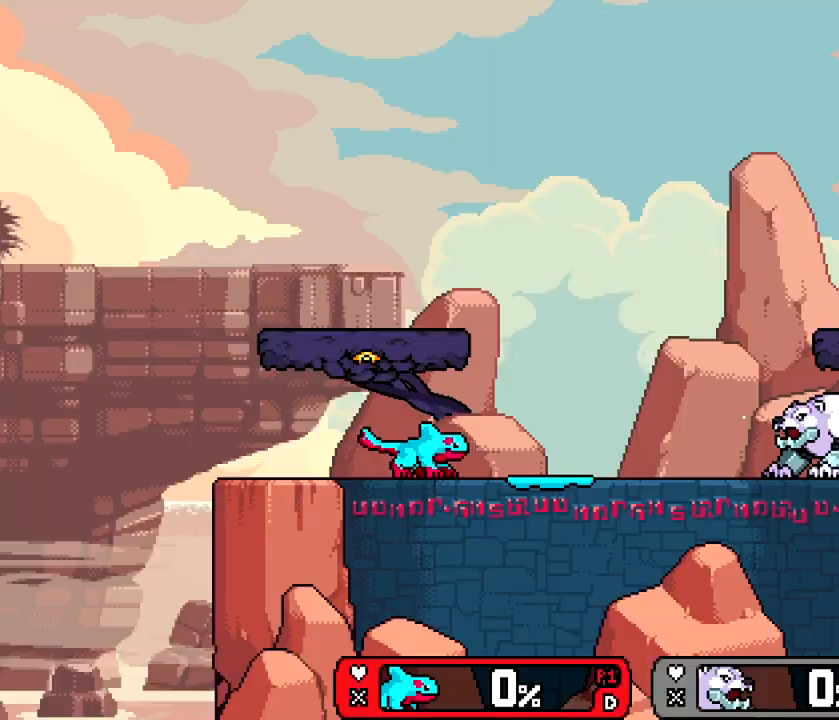
Gameplay with a controller (Xbox layout); each line is a JSON object with the inputs held at the frame after it (dt_ms = milliseconds from this image to that frame). "events" lists button and stick changes between this image and that frame as [ms after this image, input, new state], when the widget could be followed in between. Not read: L3 R3 START.
{"dt_ms": 500, "buttons": [], "events": [[300, "Y", "down"], [400, "Y", "up"]]}
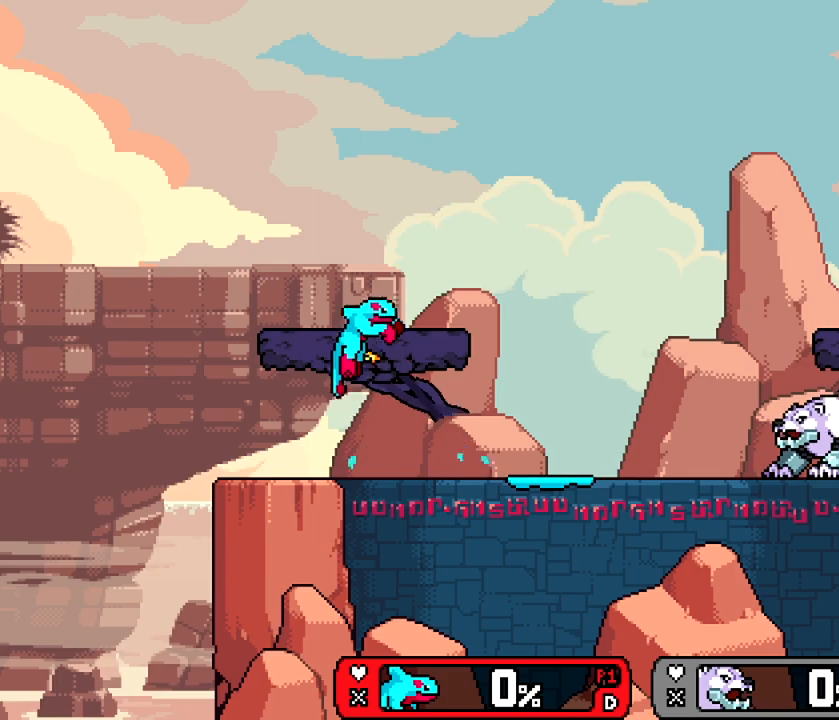
{"dt_ms": 500, "buttons": [], "events": []}
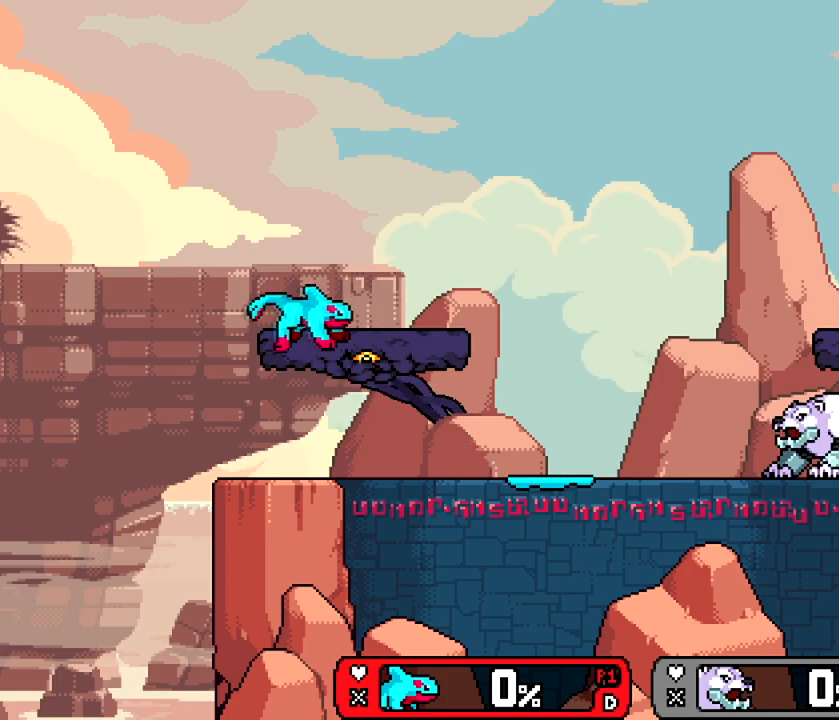
{"dt_ms": 500, "buttons": [], "events": []}
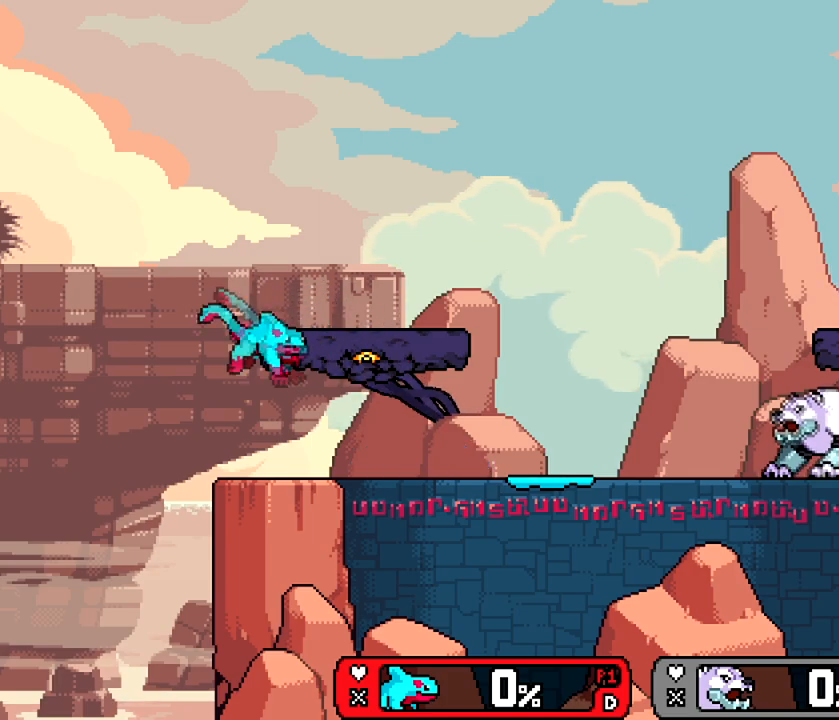
{"dt_ms": 500, "buttons": [], "events": []}
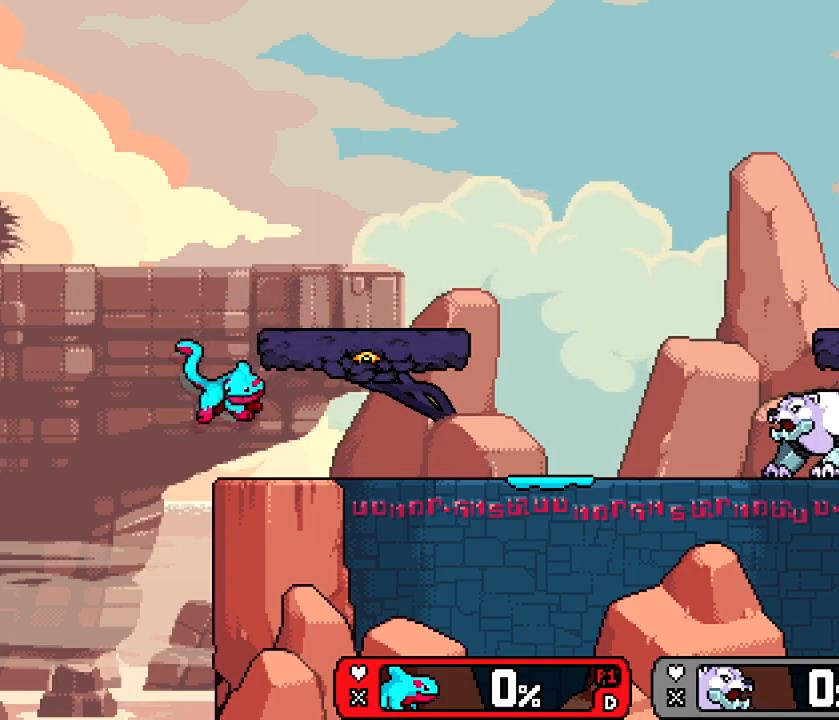
{"dt_ms": 500, "buttons": [], "events": []}
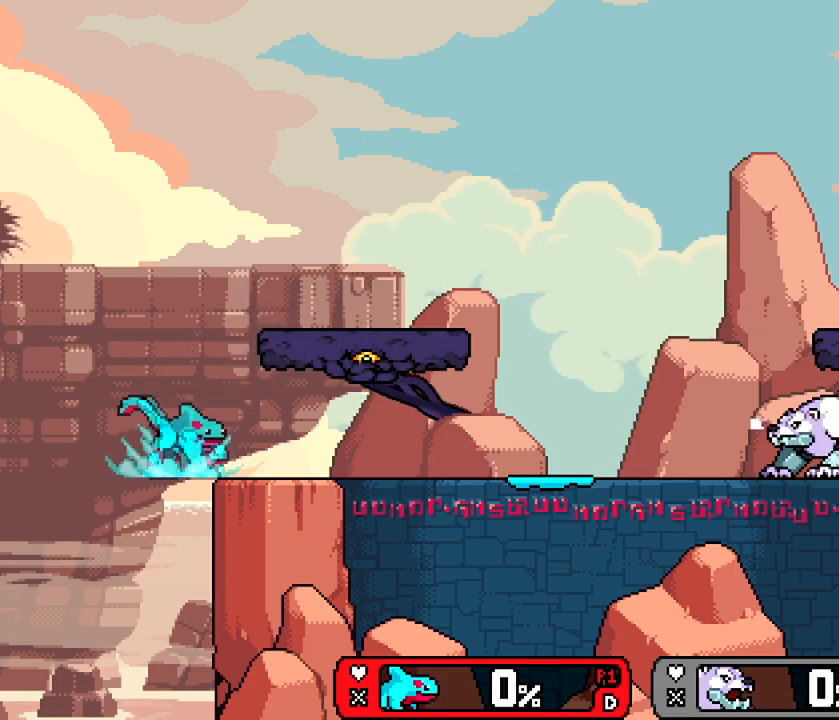
{"dt_ms": 500, "buttons": [], "events": []}
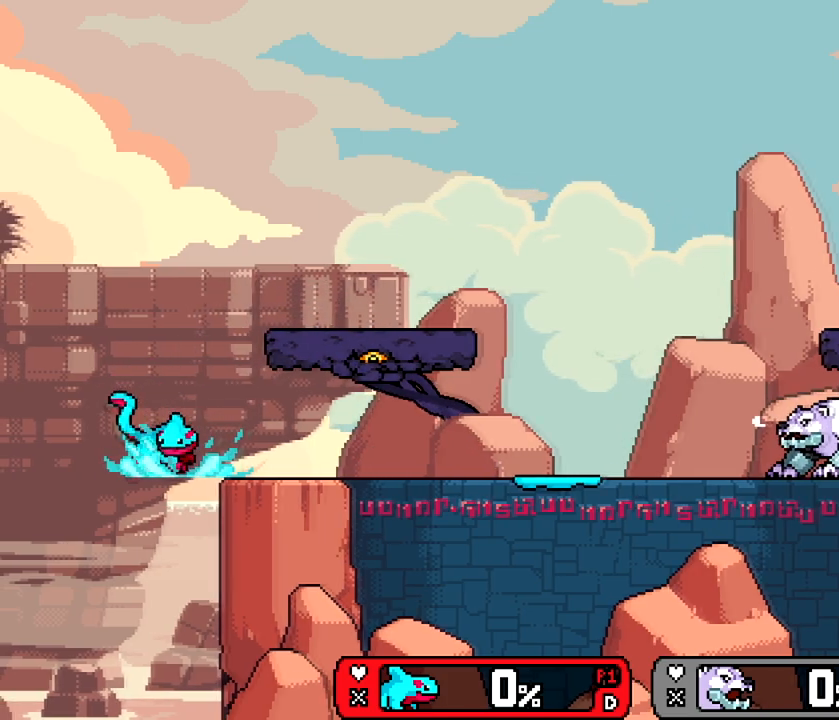
{"dt_ms": 500, "buttons": [], "events": []}
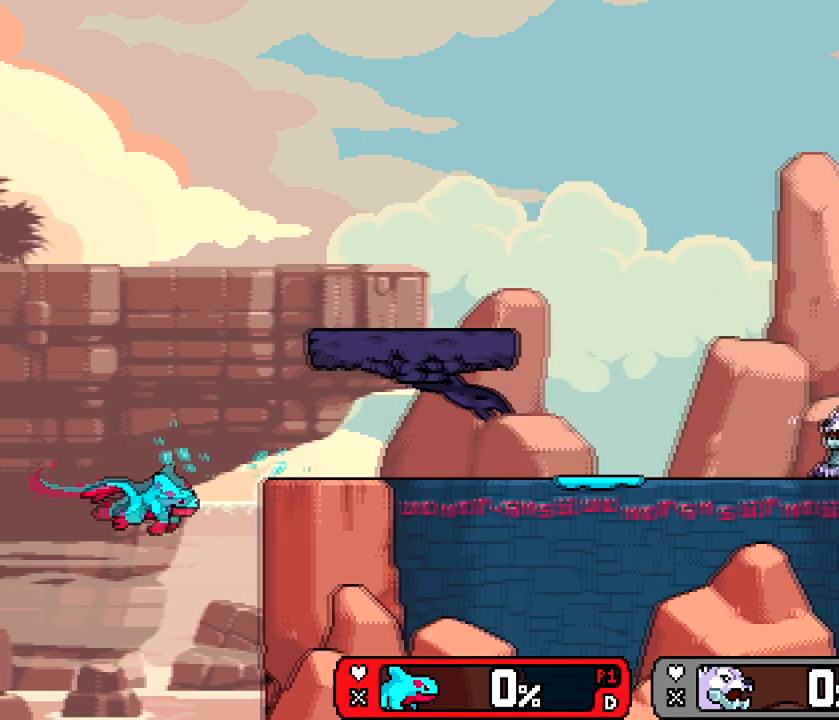
{"dt_ms": 500, "buttons": [], "events": []}
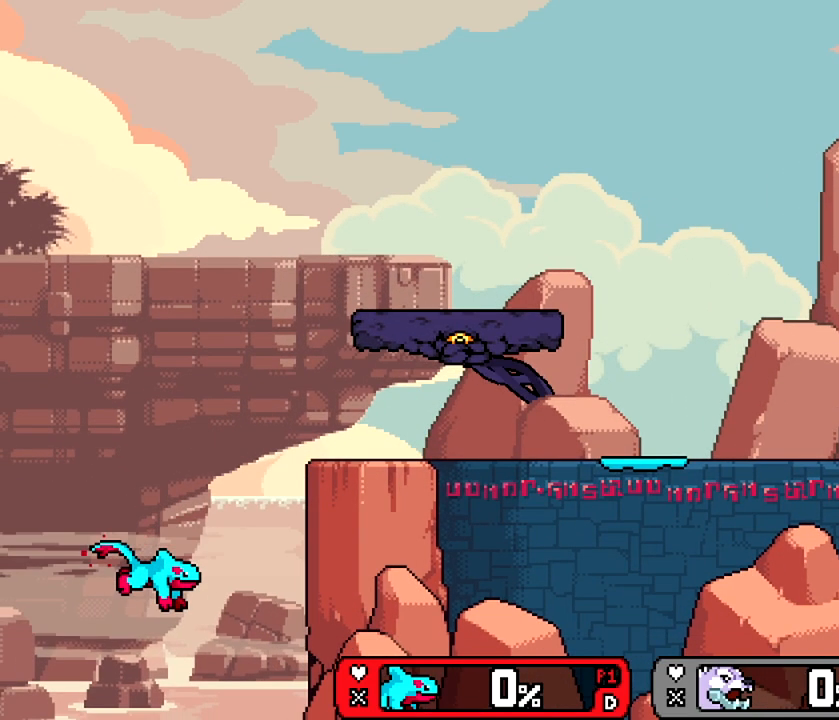
{"dt_ms": 500, "buttons": [], "events": []}
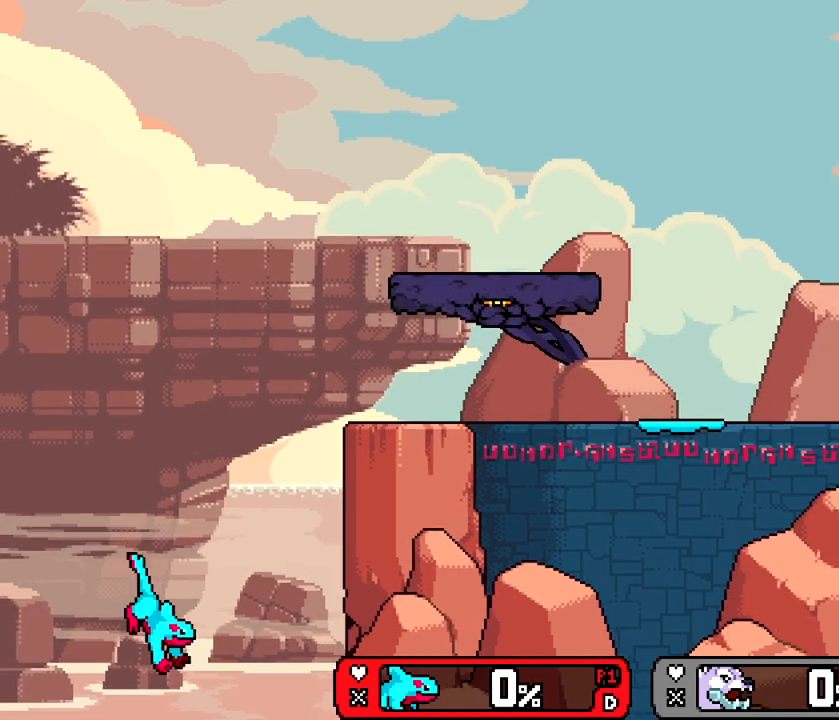
{"dt_ms": 1000, "buttons": [], "events": [[100, "X", "down"], [417, "X", "up"]]}
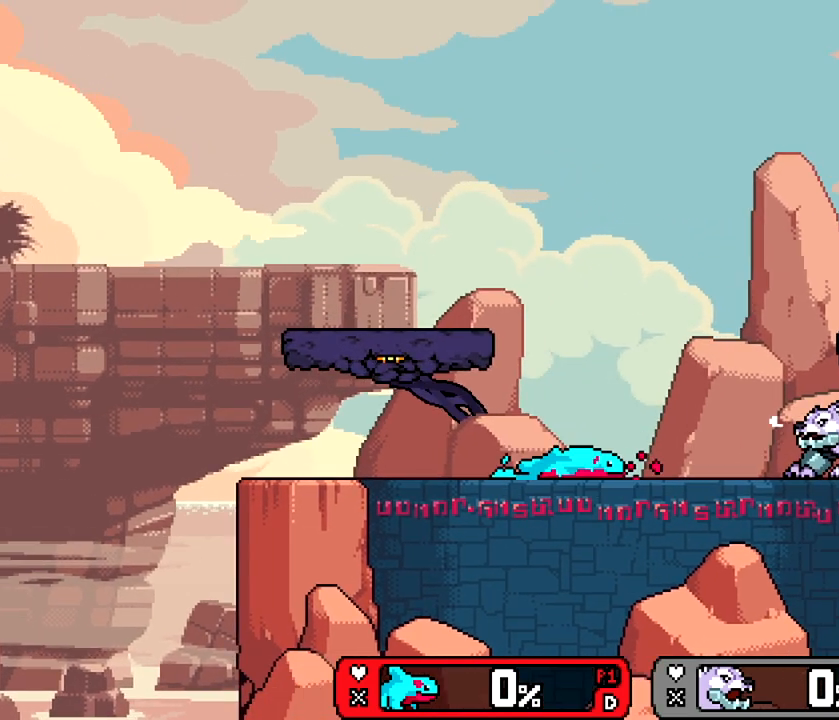
{"dt_ms": 500, "buttons": [], "events": []}
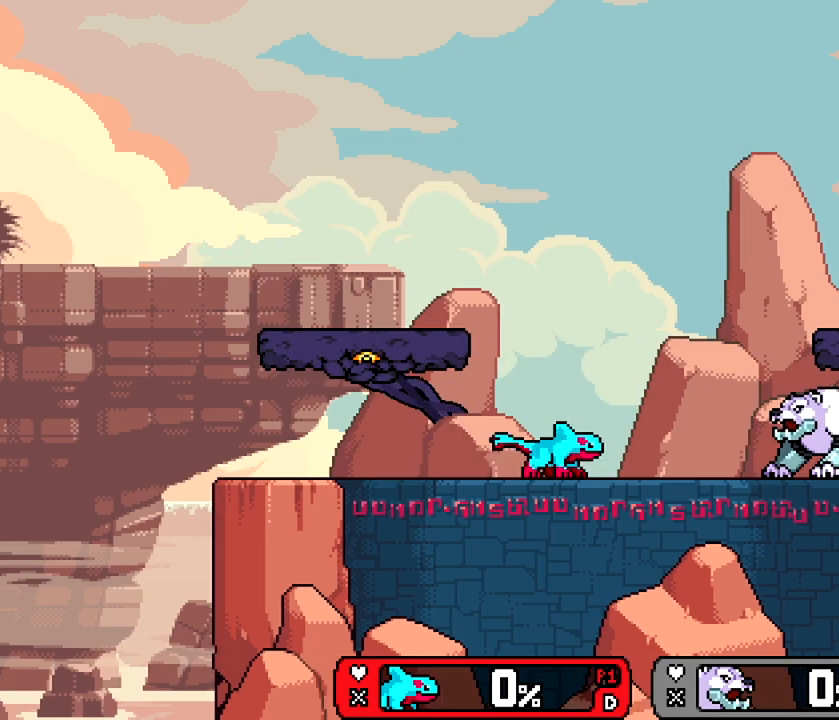
{"dt_ms": 500, "buttons": ["Y"], "events": [[483, "Y", "down"]]}
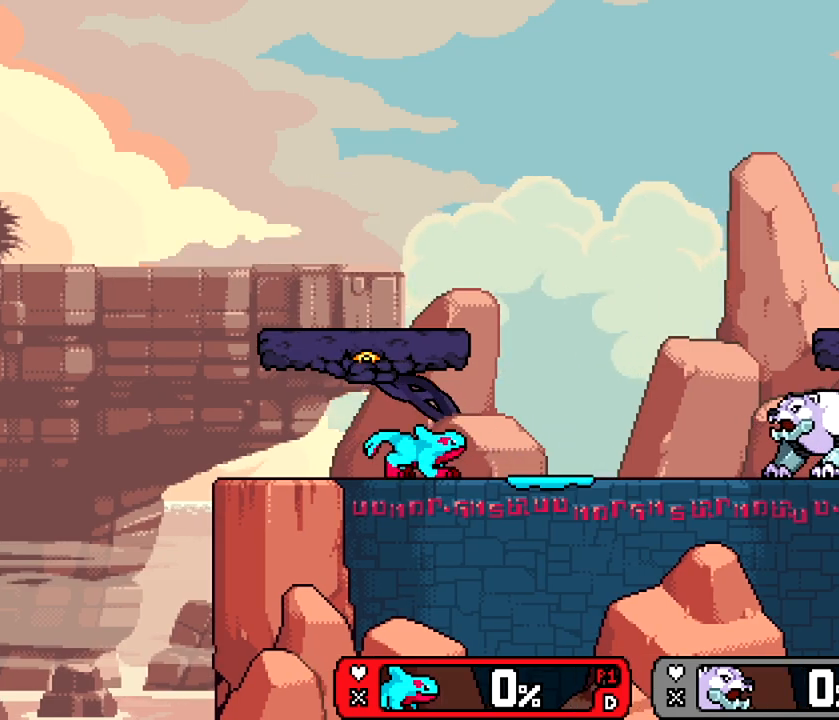
{"dt_ms": 500, "buttons": [], "events": [[83, "Y", "up"]]}
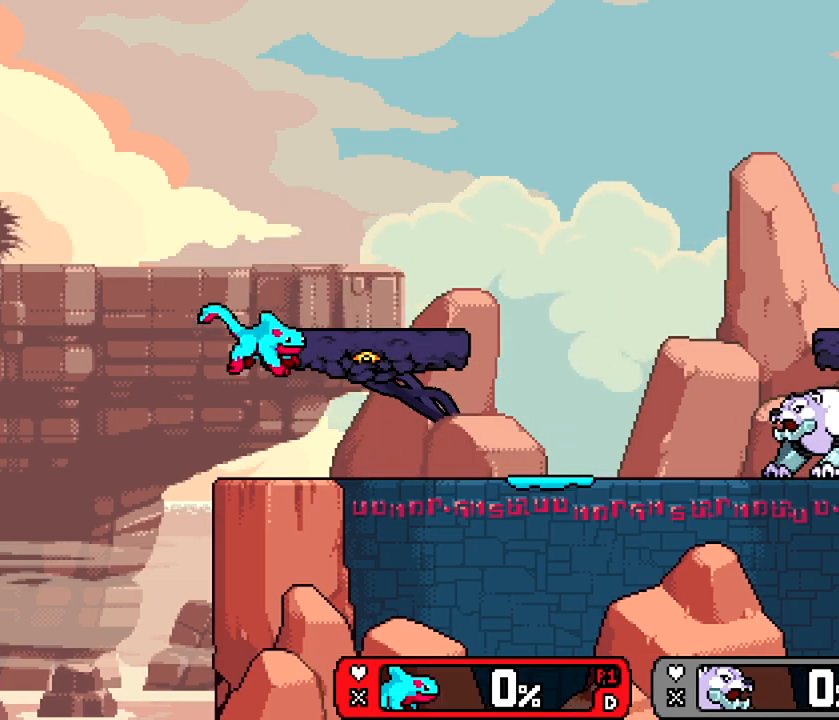
{"dt_ms": 500, "buttons": [], "events": []}
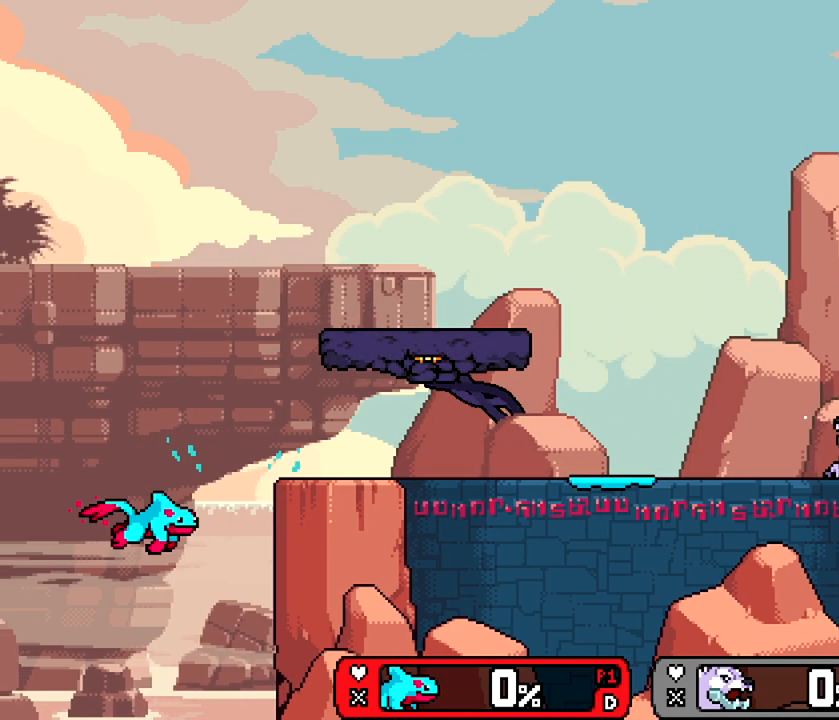
{"dt_ms": 1000, "buttons": [], "events": [[333, "X", "down"], [650, "X", "up"]]}
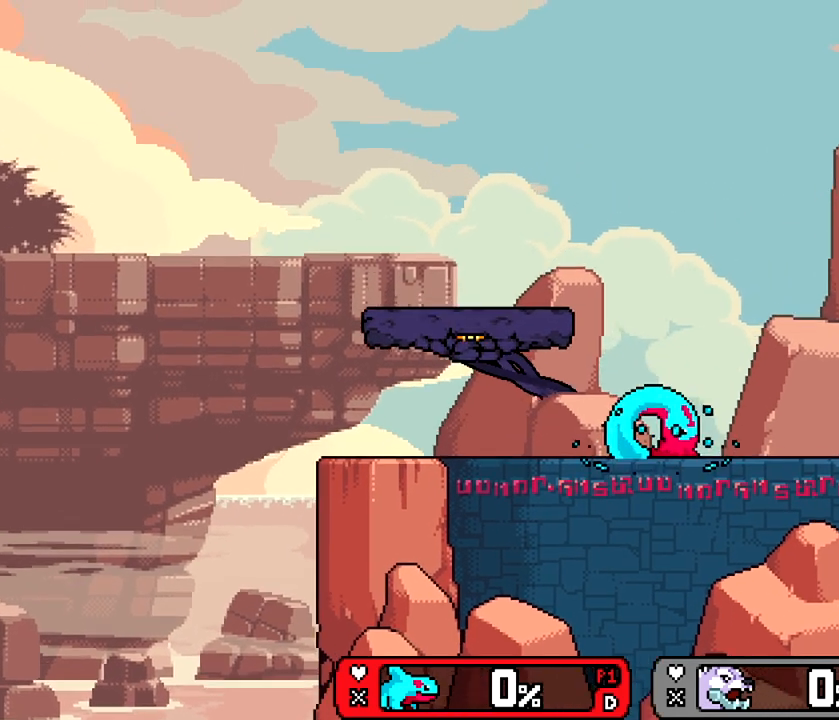
{"dt_ms": 500, "buttons": [], "events": []}